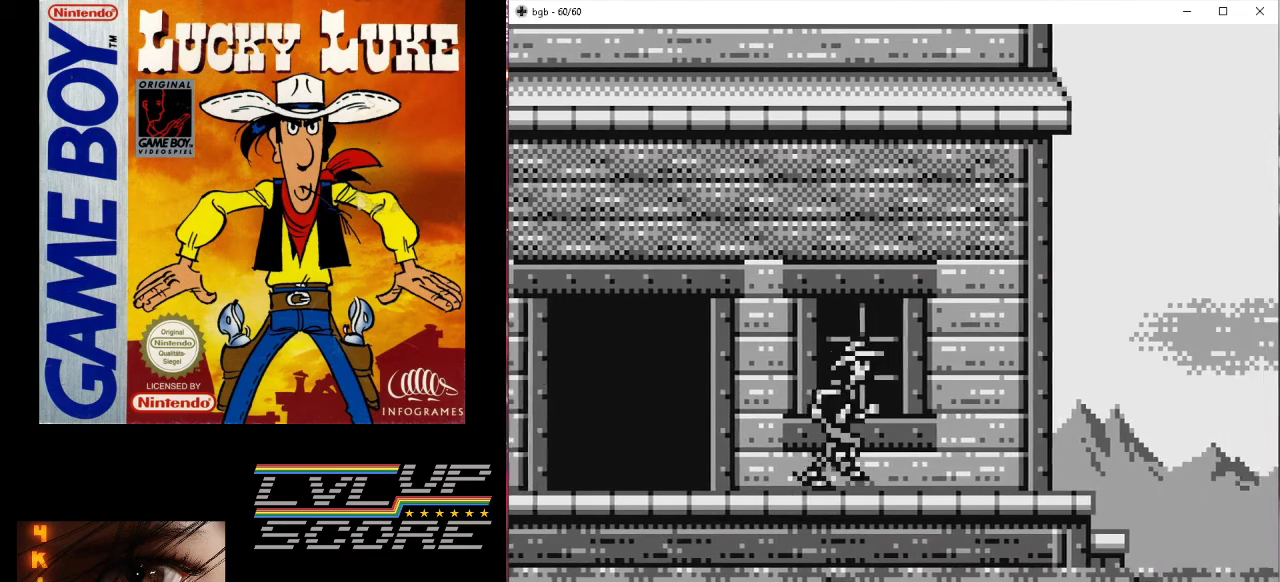
Gameplay with a controller (Nintendo layout); each line is a JSON object with the inputs held at the frame after it. "events" lists button and stick changes between this image and that frame as [ms after this image, input, new state], when the widget could be followed in between. Not read: L3 R3.
{"buttons": [], "events": [[367, "DPAD_RIGHT", "up"]]}
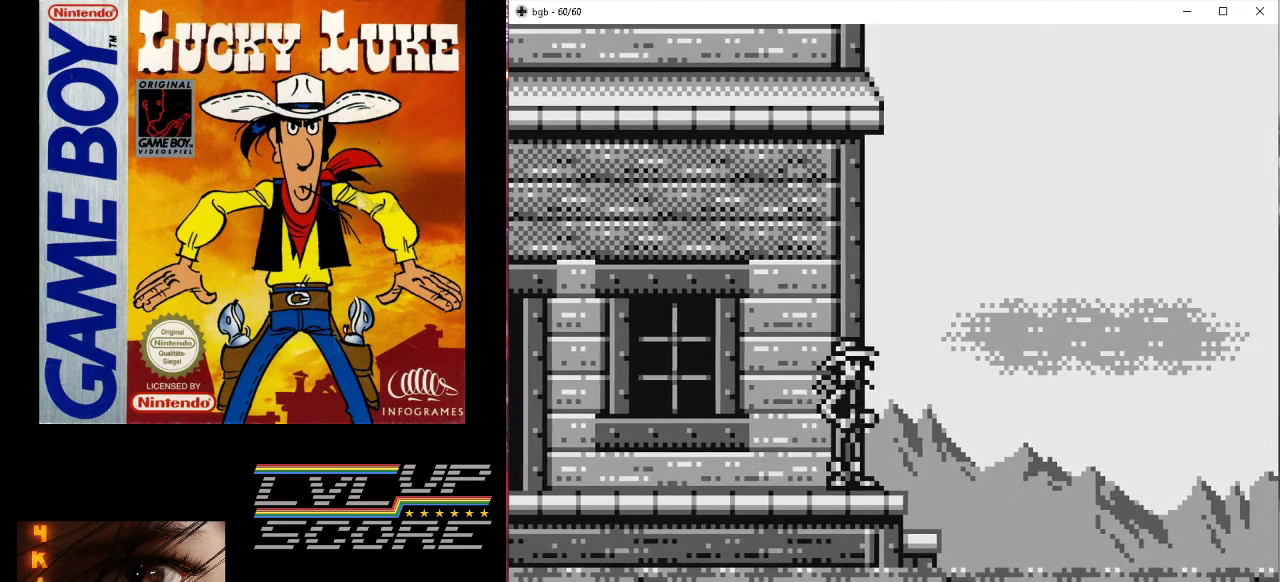
{"buttons": ["DPAD_RIGHT"], "events": [[33, "DPAD_RIGHT", "down"]]}
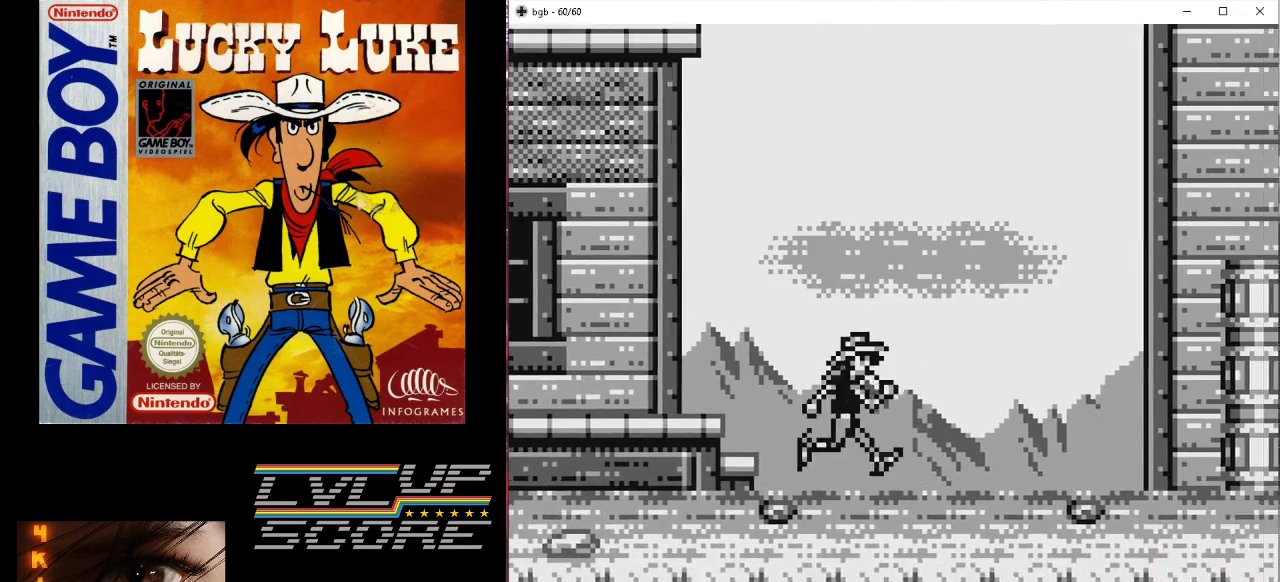
{"buttons": ["DPAD_RIGHT"], "events": [[100, "DPAD_RIGHT", "up"], [300, "DPAD_RIGHT", "down"]]}
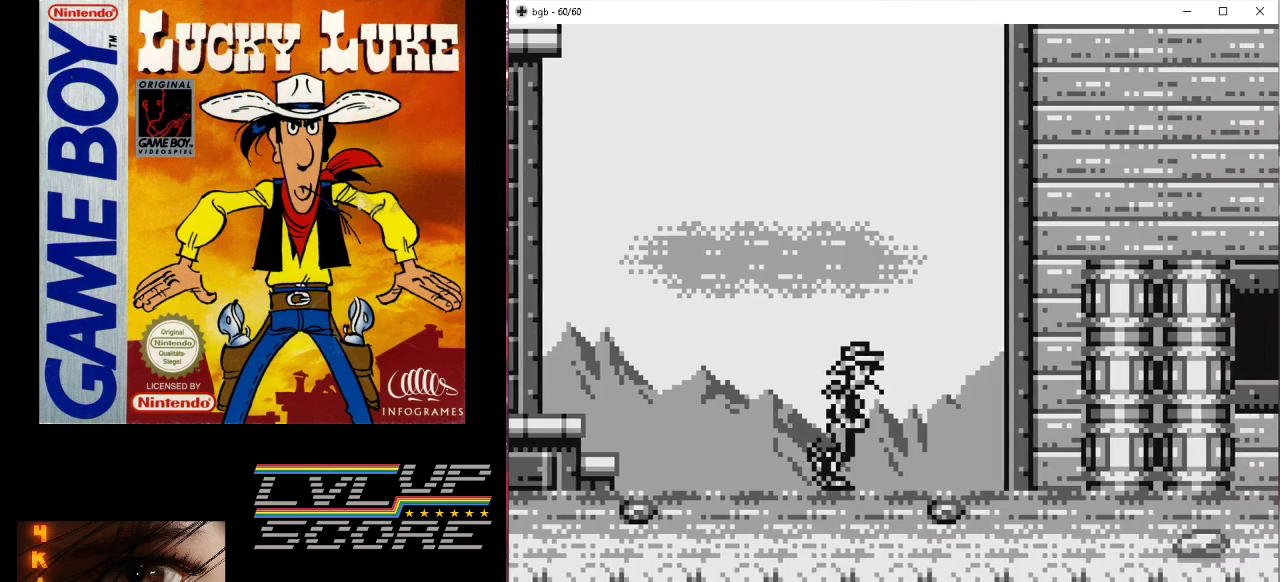
{"buttons": [], "events": [[200, "DPAD_RIGHT", "up"]]}
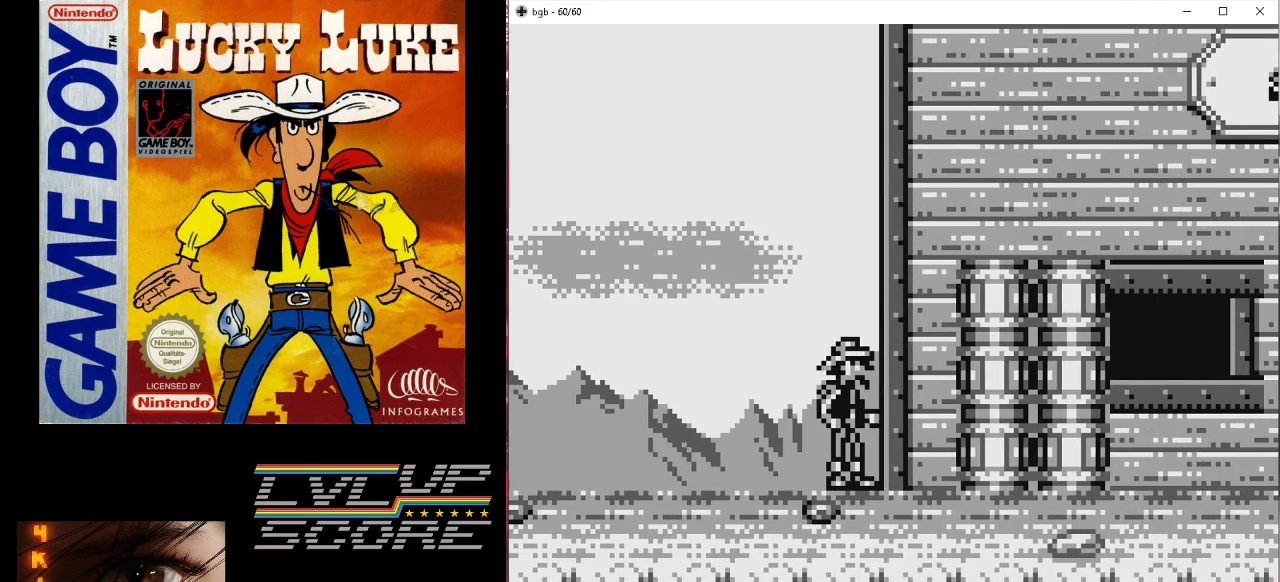
{"buttons": [], "events": []}
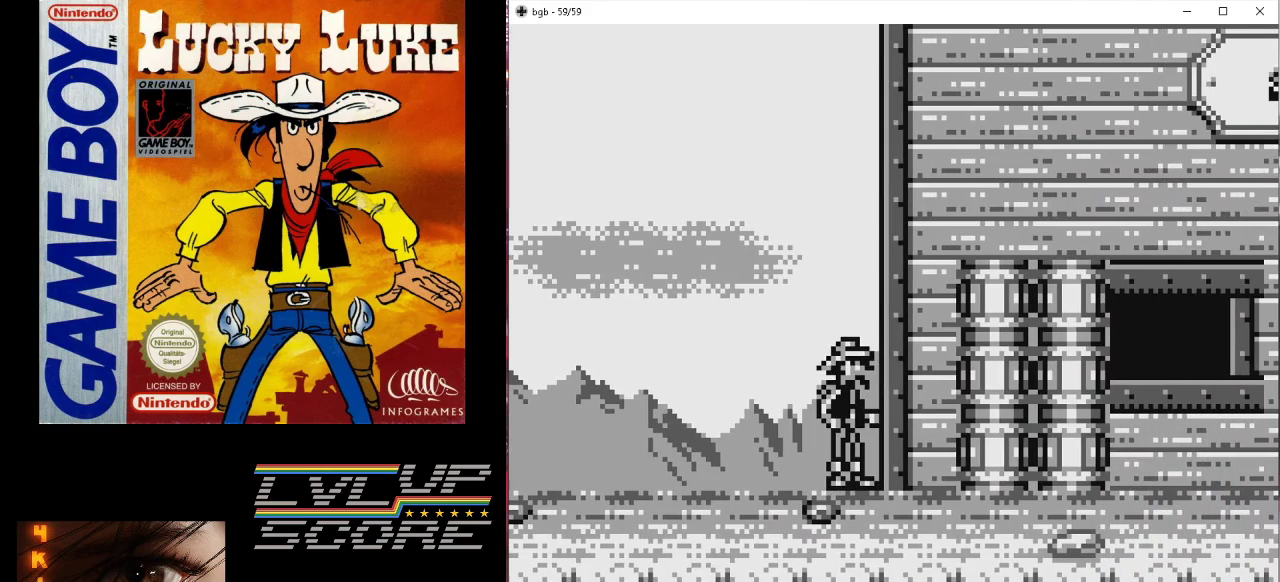
{"buttons": ["DPAD_UP"], "events": [[200, "DPAD_RIGHT", "down"], [267, "B", "down"], [300, "DPAD_UP", "down"], [400, "B", "up"], [433, "DPAD_RIGHT", "up"]]}
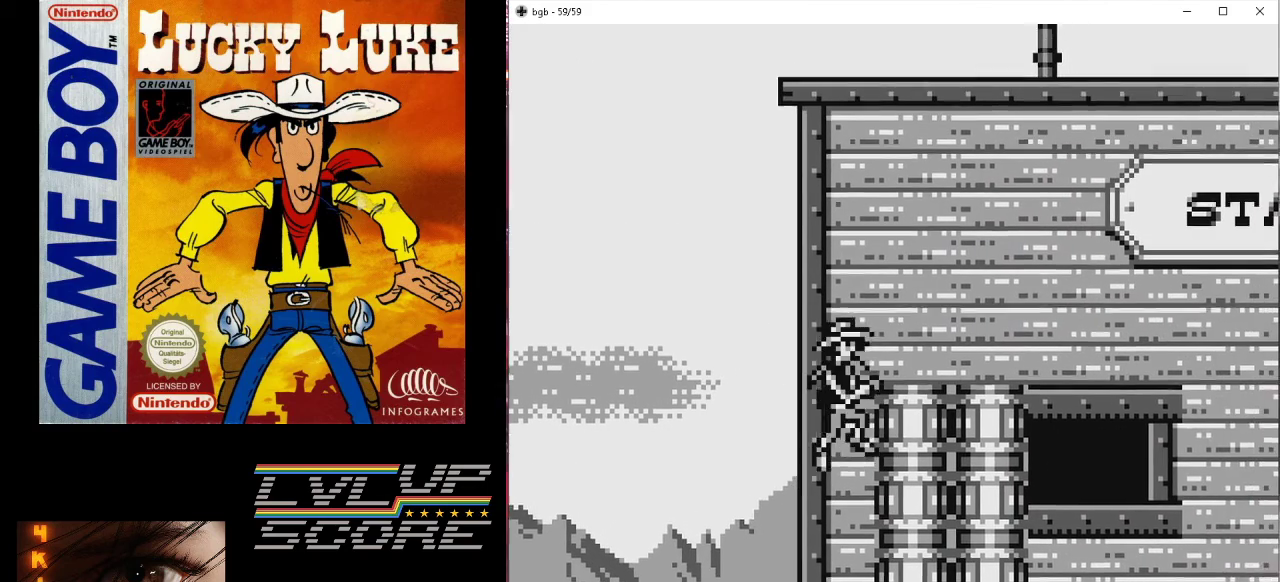
{"buttons": ["DPAD_UP"], "events": []}
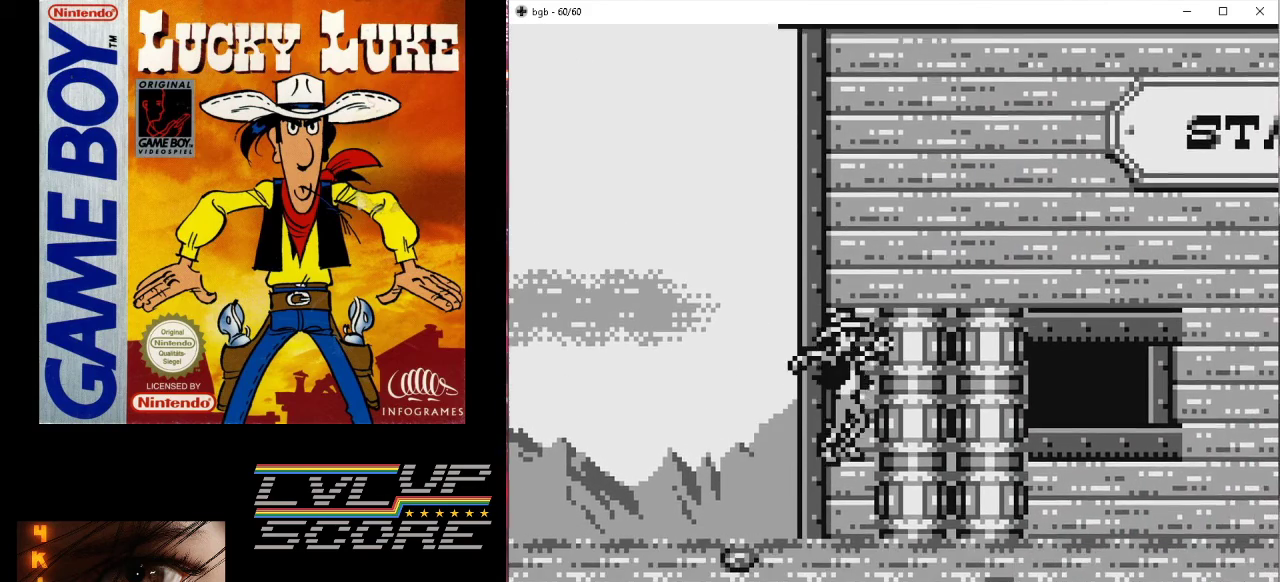
{"buttons": [], "events": [[500, "DPAD_UP", "up"]]}
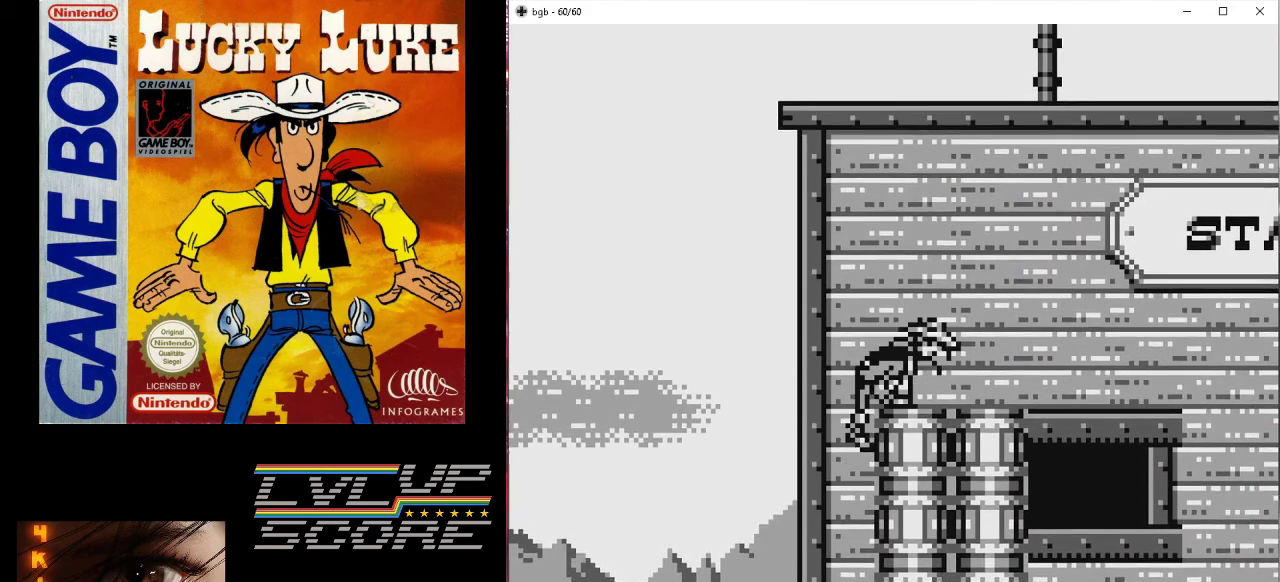
{"buttons": [], "events": [[200, "DPAD_RIGHT", "down"], [500, "DPAD_RIGHT", "up"]]}
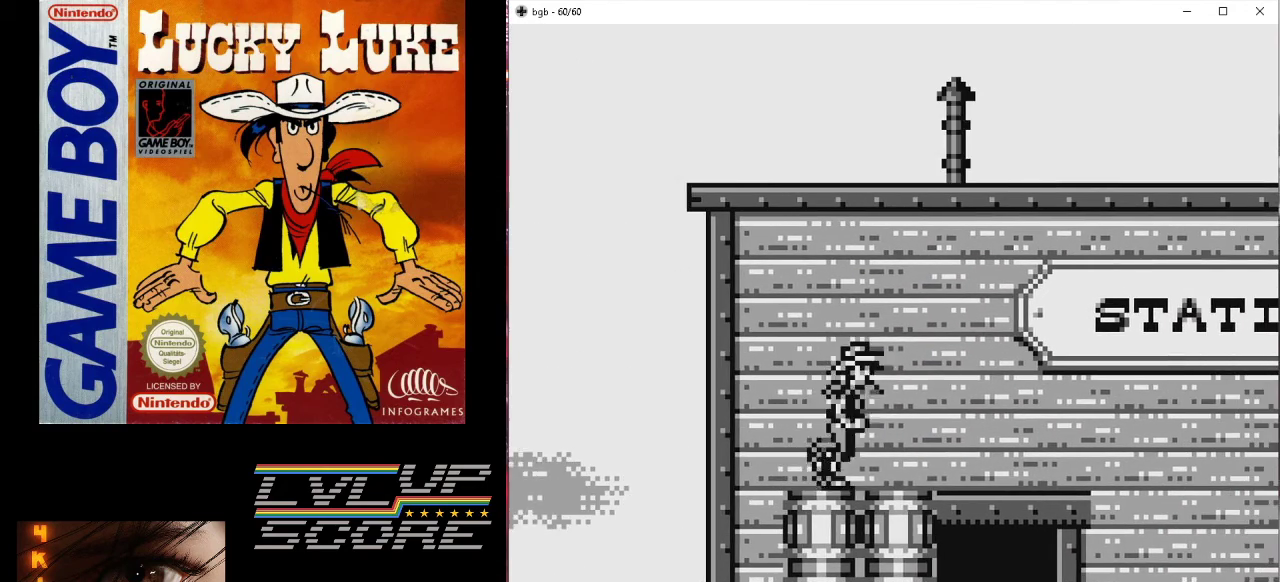
{"buttons": ["DPAD_RIGHT"], "events": [[500, "DPAD_RIGHT", "down"]]}
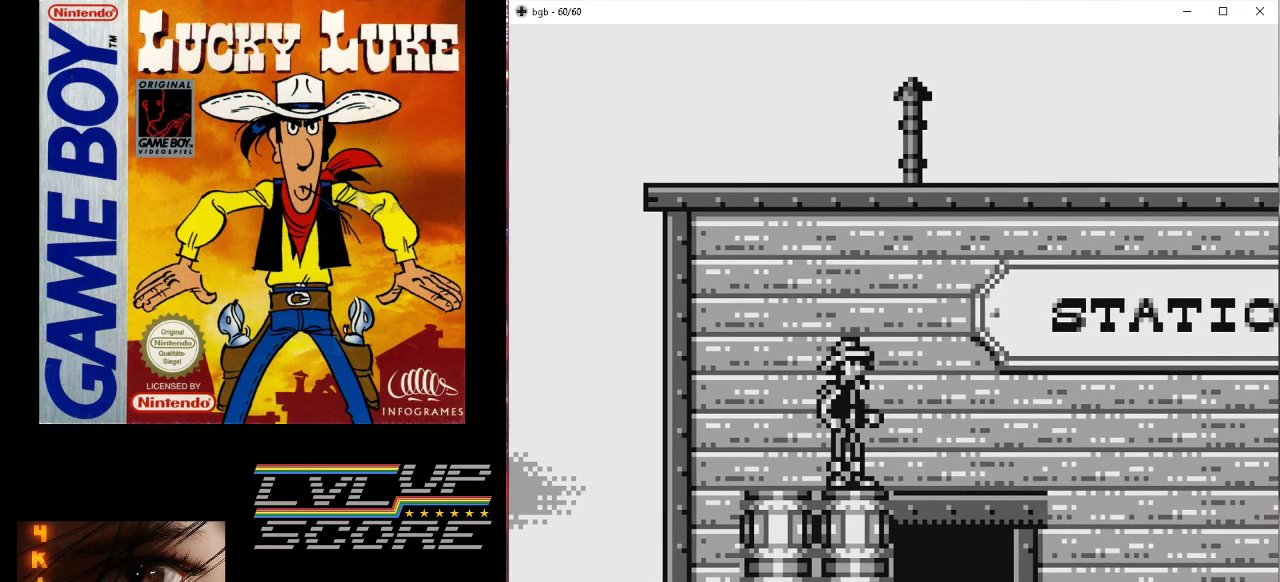
{"buttons": ["DPAD_RIGHT"], "events": []}
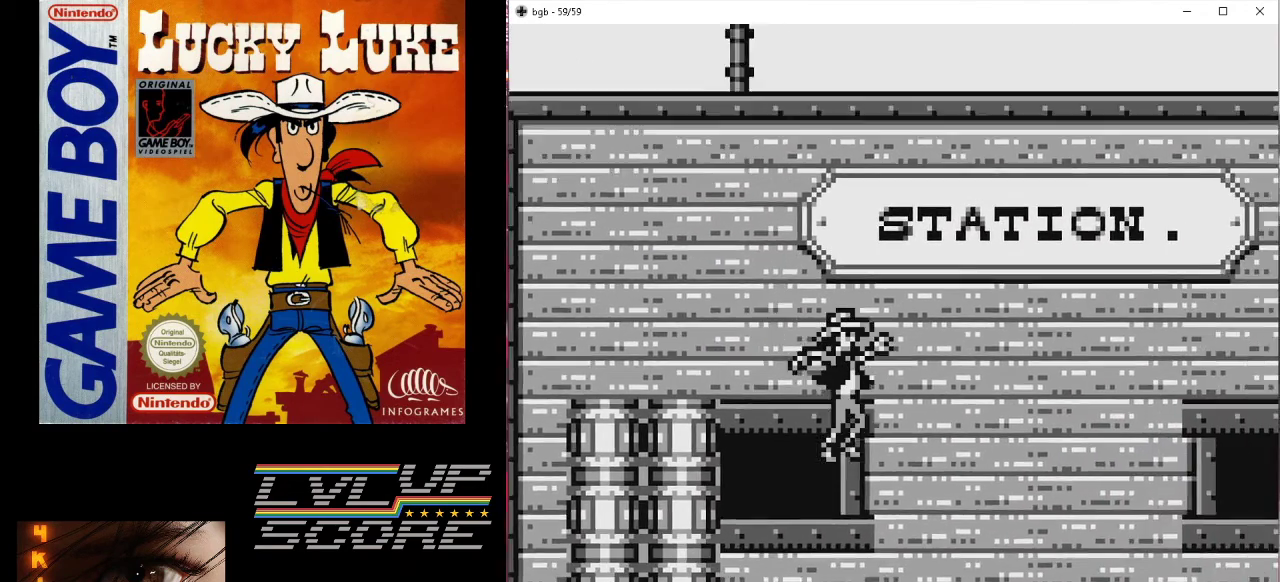
{"buttons": [], "events": [[267, "DPAD_RIGHT", "up"]]}
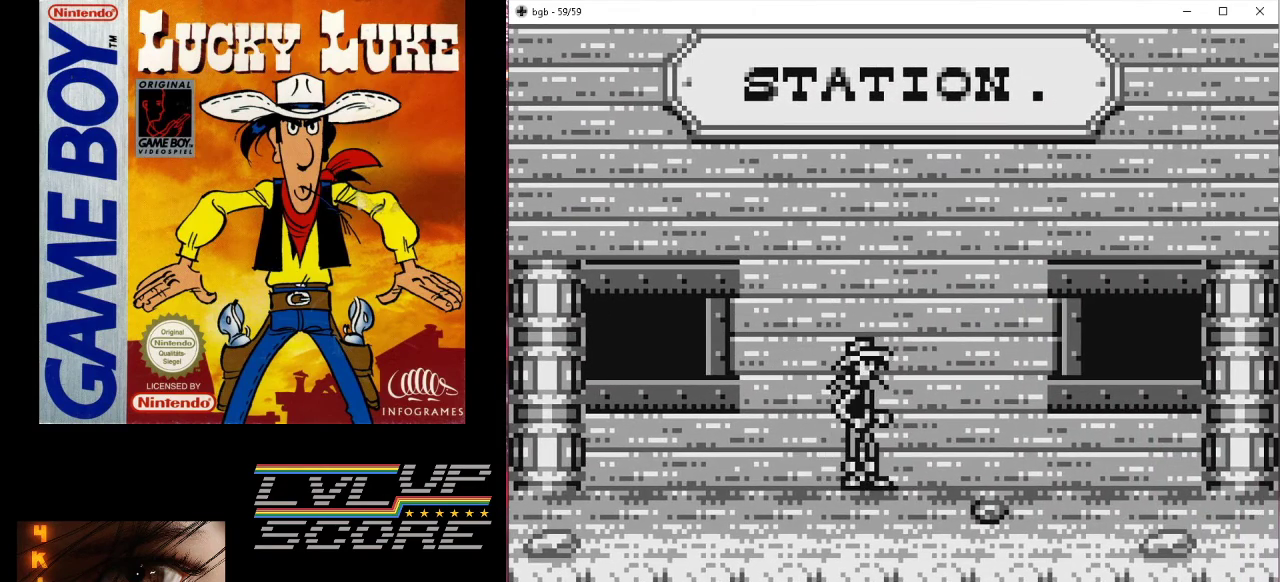
{"buttons": [], "events": [[233, "DPAD_RIGHT", "down"], [367, "DPAD_RIGHT", "up"]]}
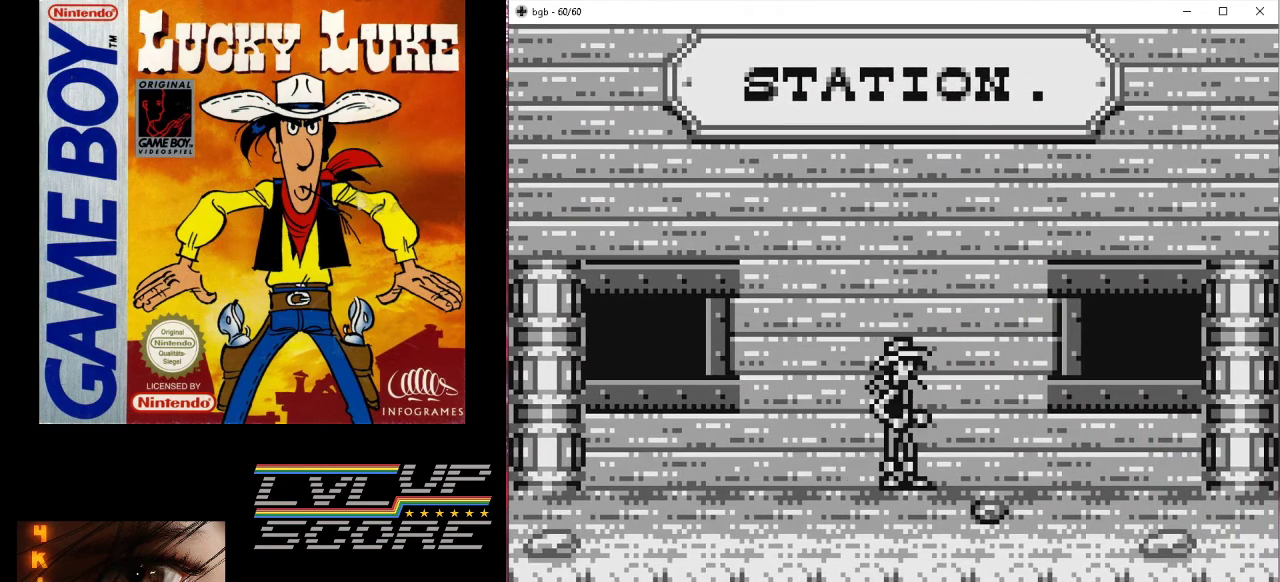
{"buttons": [], "events": []}
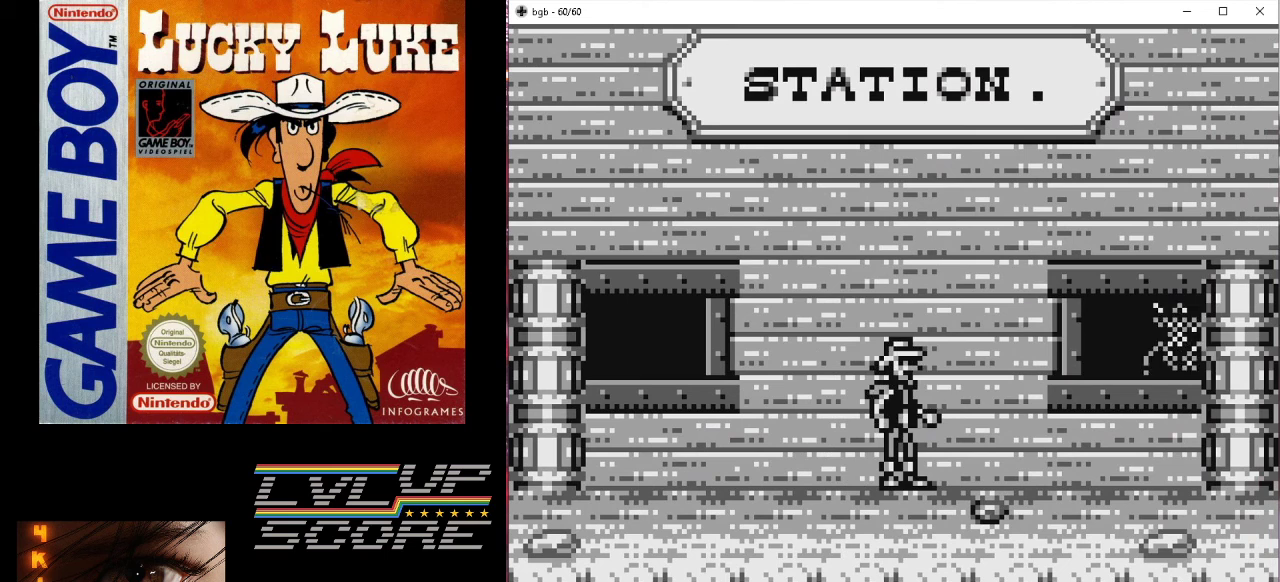
{"buttons": [], "events": [[267, "A", "down"], [433, "A", "up"]]}
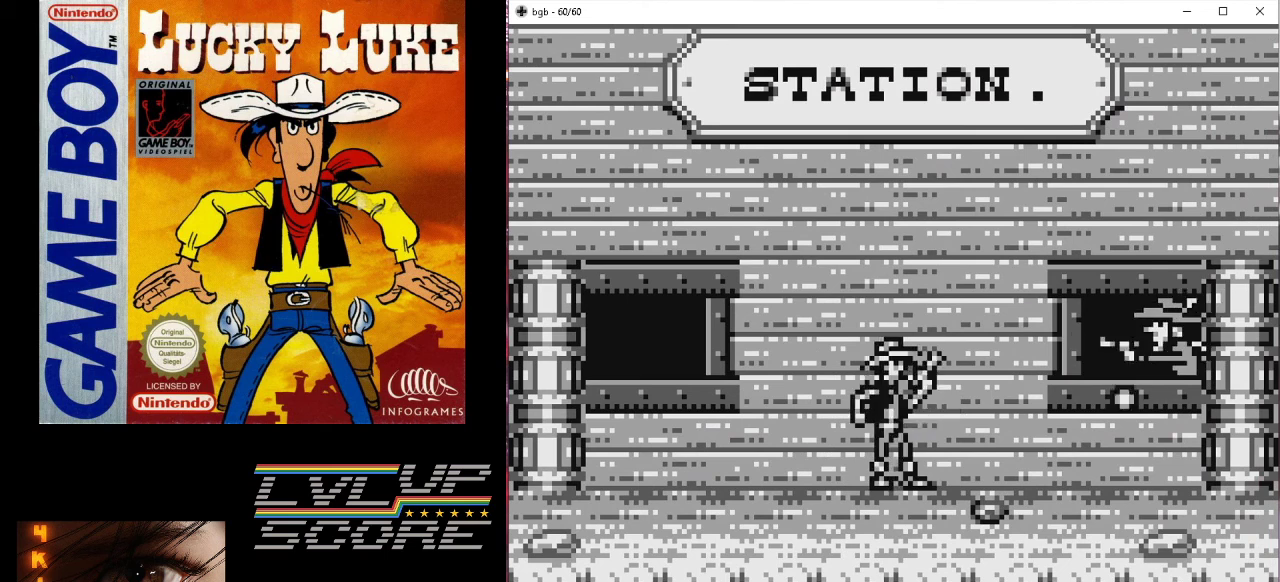
{"buttons": ["DPAD_DOWN"], "events": [[33, "DPAD_DOWN", "down"]]}
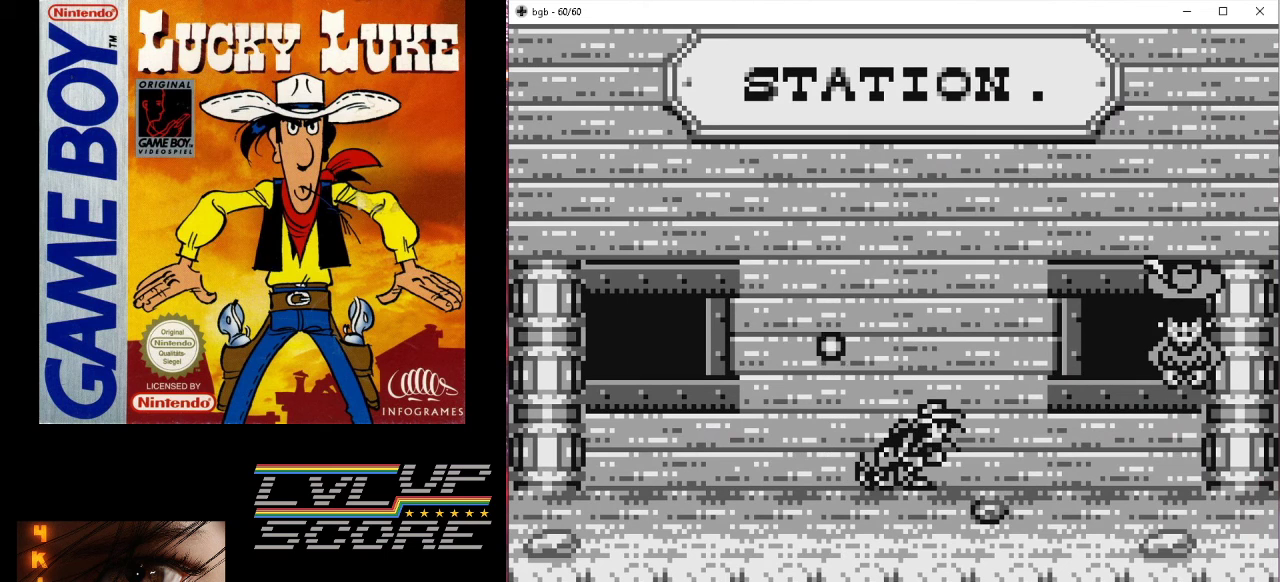
{"buttons": [], "events": [[233, "DPAD_DOWN", "up"], [367, "DPAD_RIGHT", "down"], [467, "DPAD_RIGHT", "up"]]}
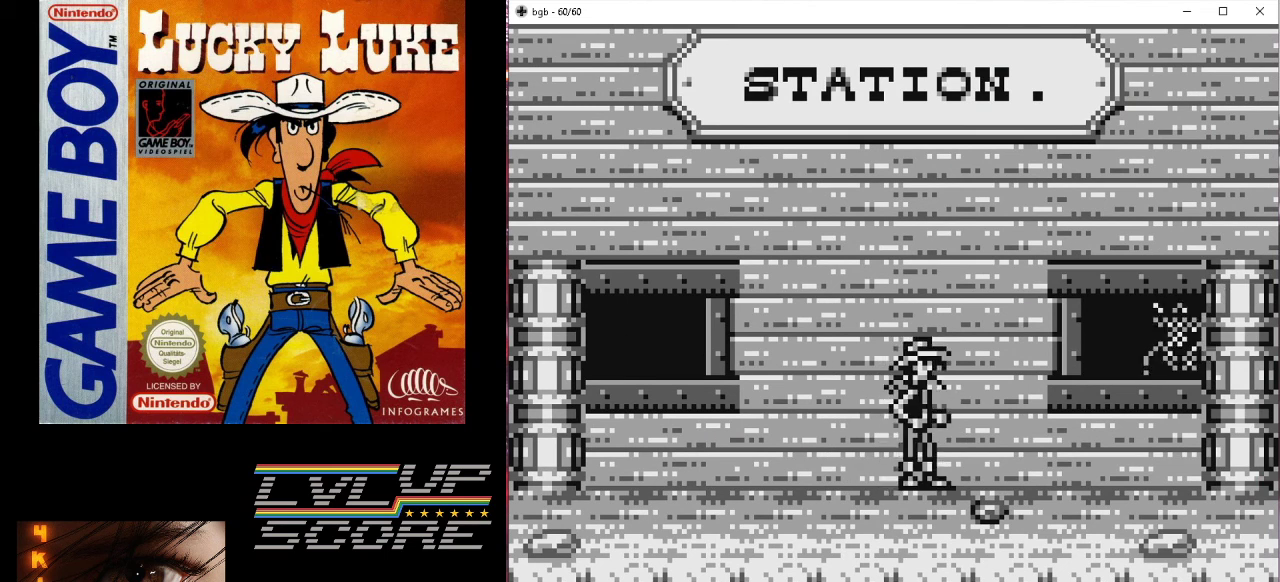
{"buttons": [], "events": [[67, "DPAD_LEFT", "down"], [200, "DPAD_LEFT", "up"]]}
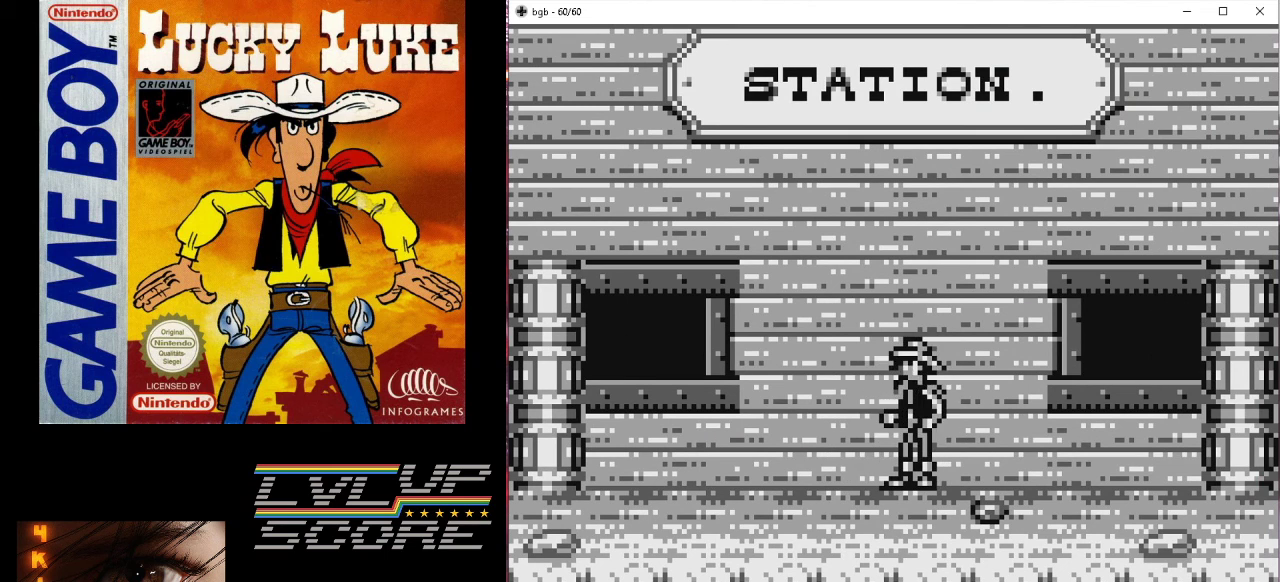
{"buttons": [], "events": []}
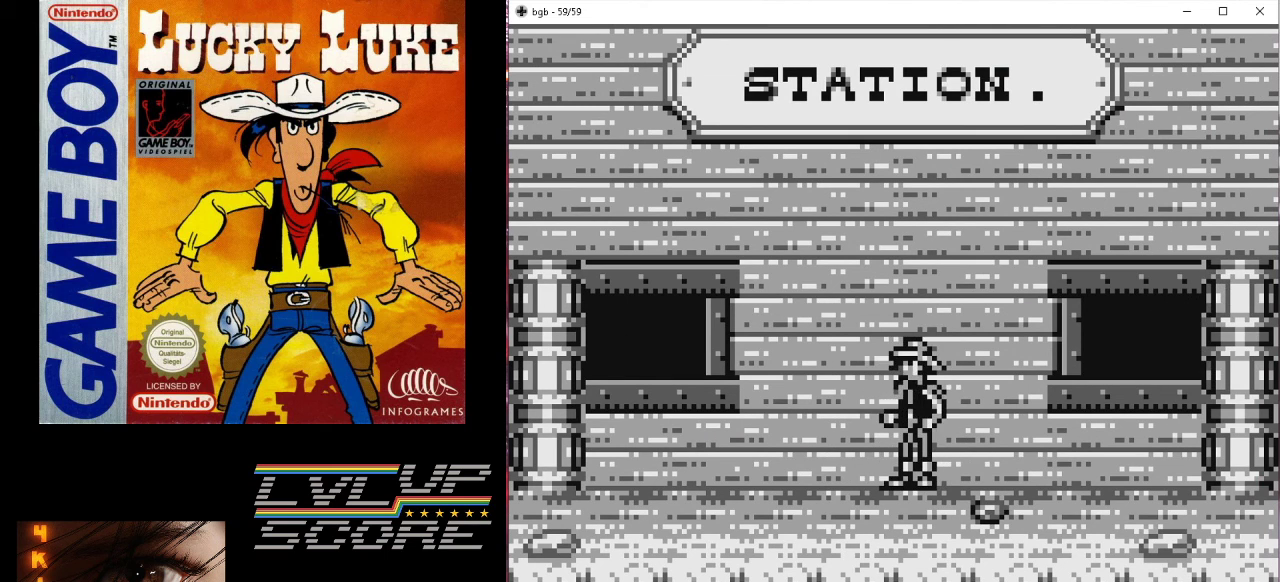
{"buttons": [], "events": []}
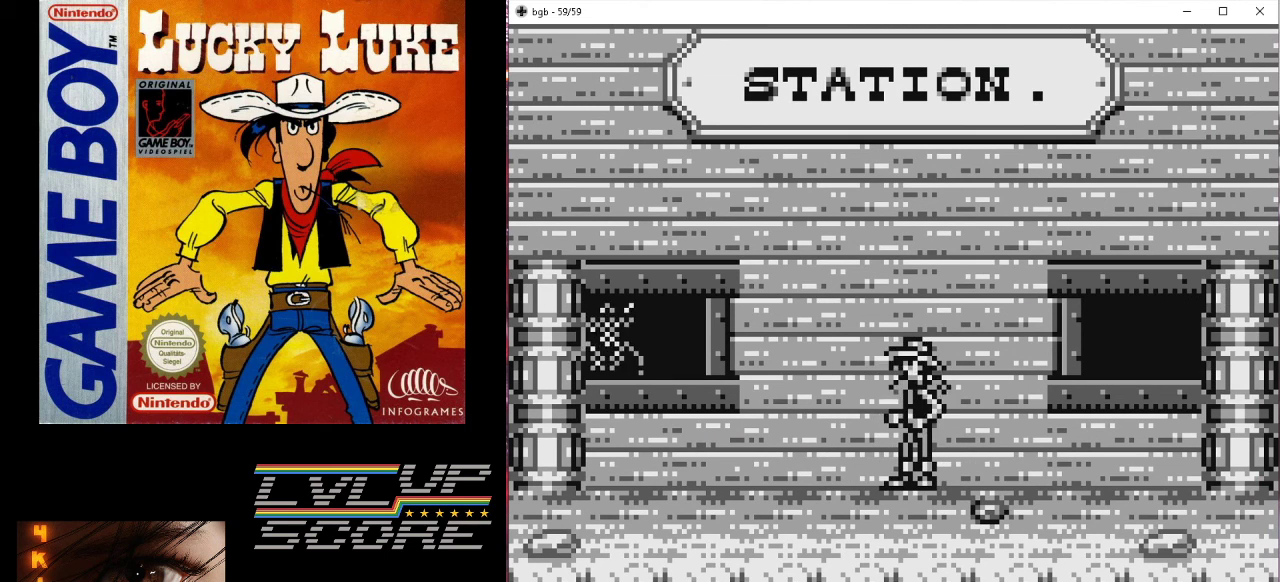
{"buttons": ["DPAD_DOWN"], "events": [[167, "A", "down"], [333, "A", "up"], [400, "DPAD_DOWN", "down"]]}
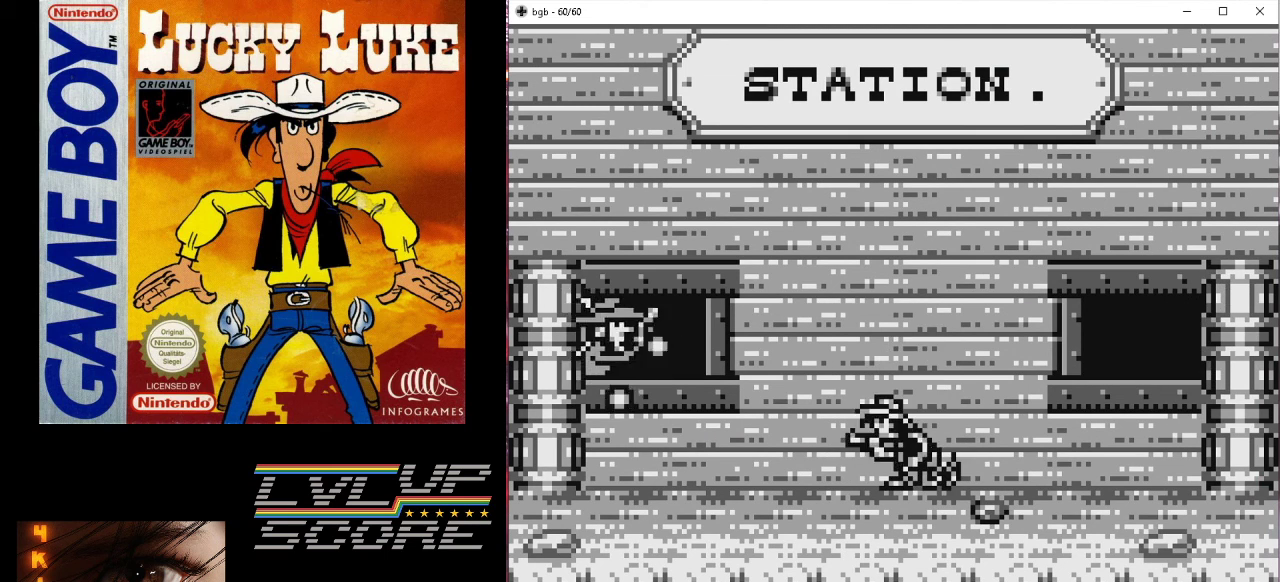
{"buttons": ["DPAD_DOWN"], "events": []}
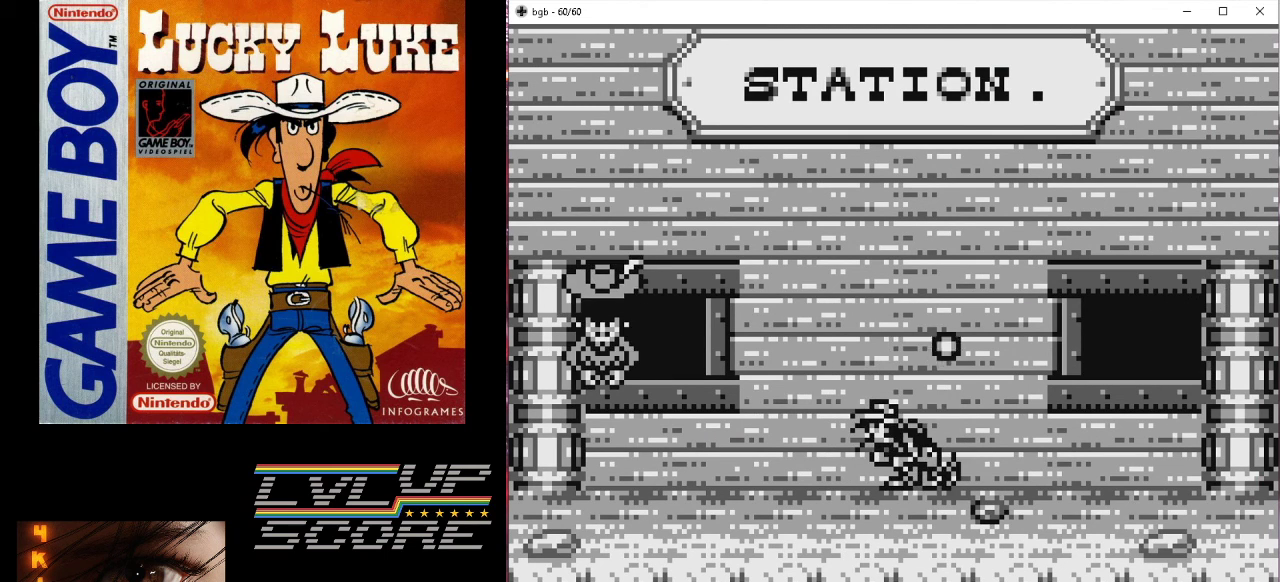
{"buttons": [], "events": [[167, "DPAD_DOWN", "up"], [367, "DPAD_LEFT", "down"], [467, "DPAD_LEFT", "up"]]}
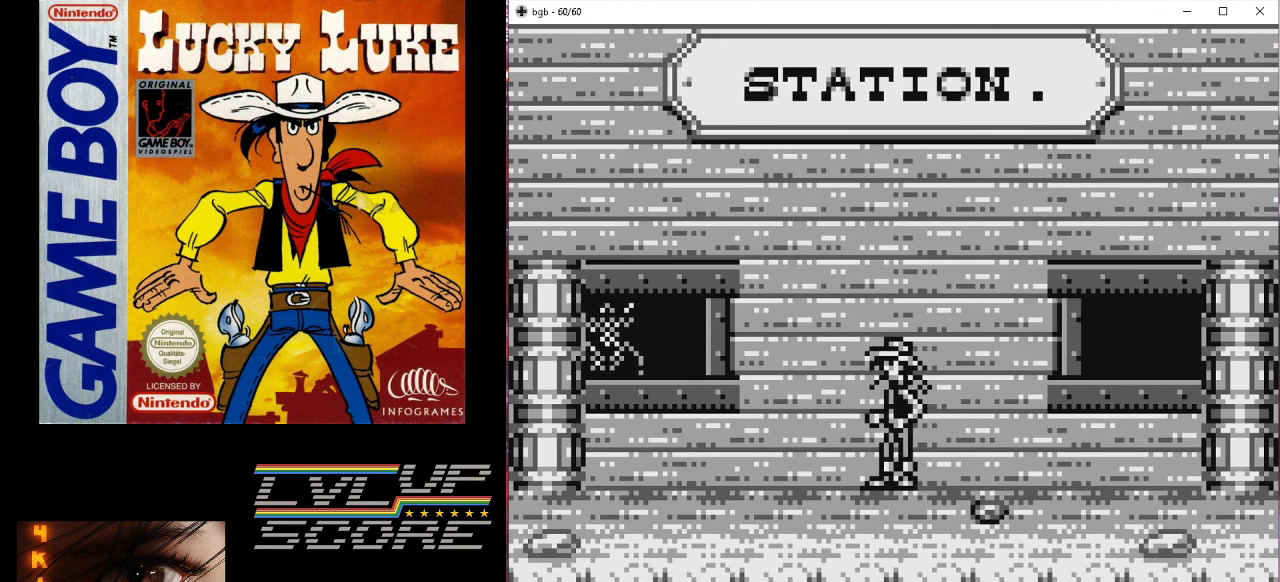
{"buttons": [], "events": [[133, "DPAD_RIGHT", "down"], [200, "DPAD_RIGHT", "up"]]}
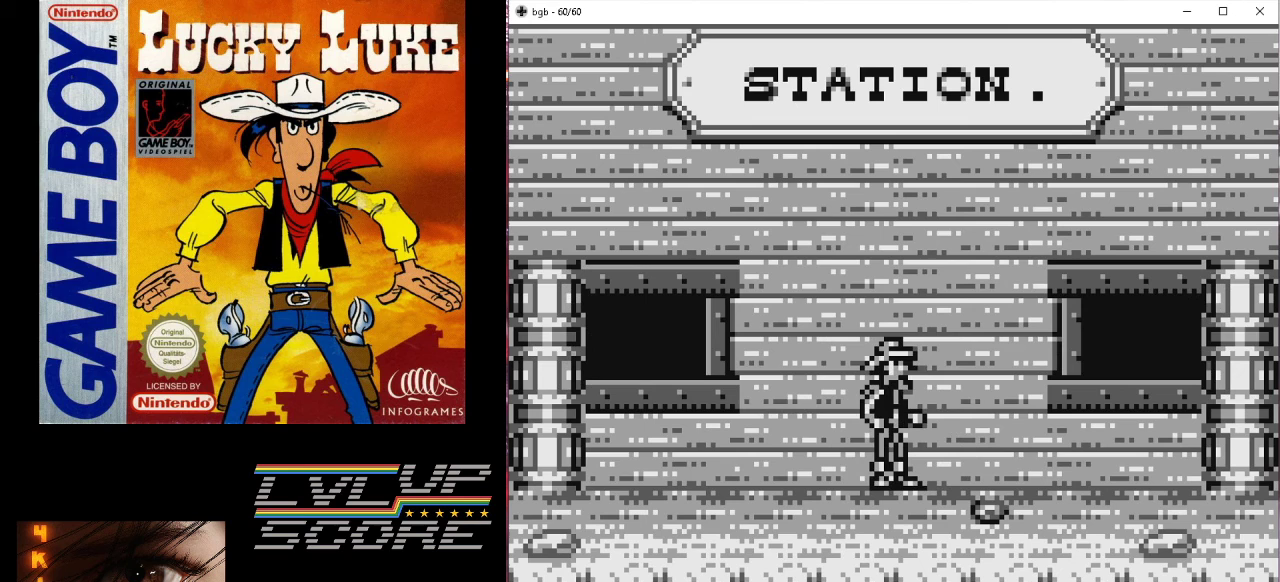
{"buttons": [], "events": []}
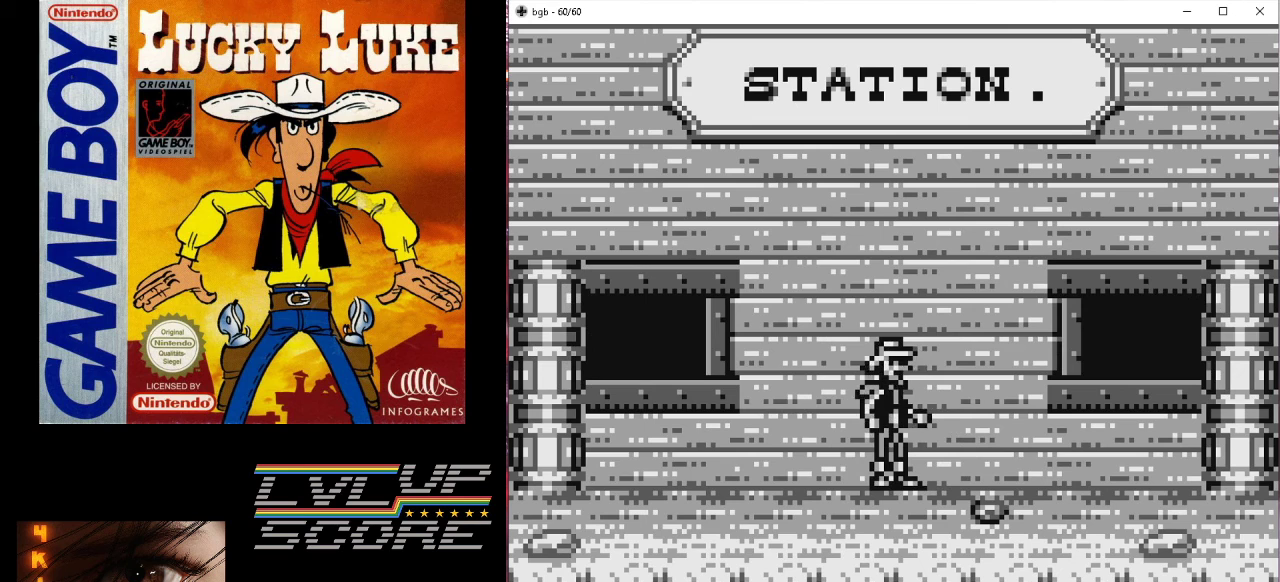
{"buttons": [], "events": []}
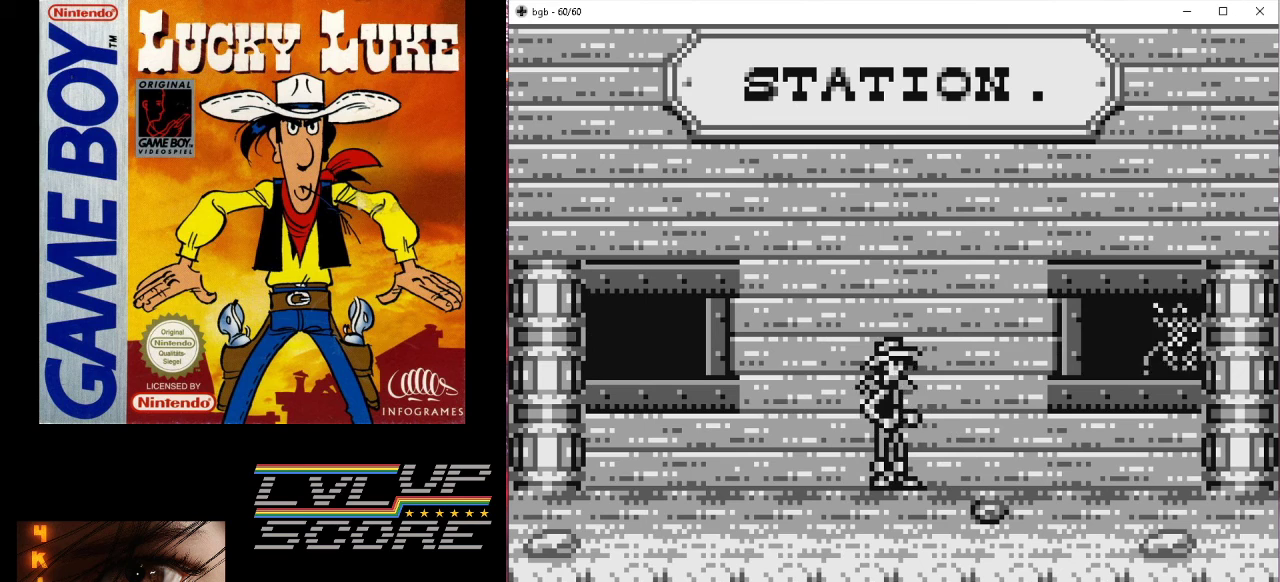
{"buttons": ["DPAD_DOWN"], "events": [[167, "A", "down"], [267, "A", "up"], [467, "DPAD_DOWN", "down"]]}
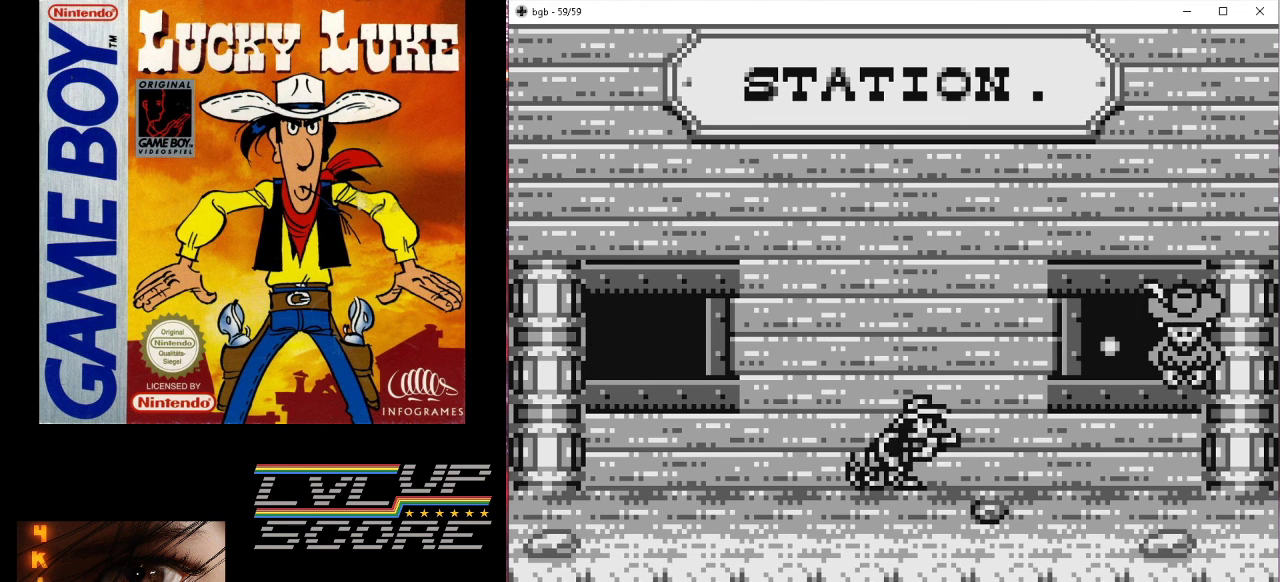
{"buttons": ["DPAD_DOWN"], "events": []}
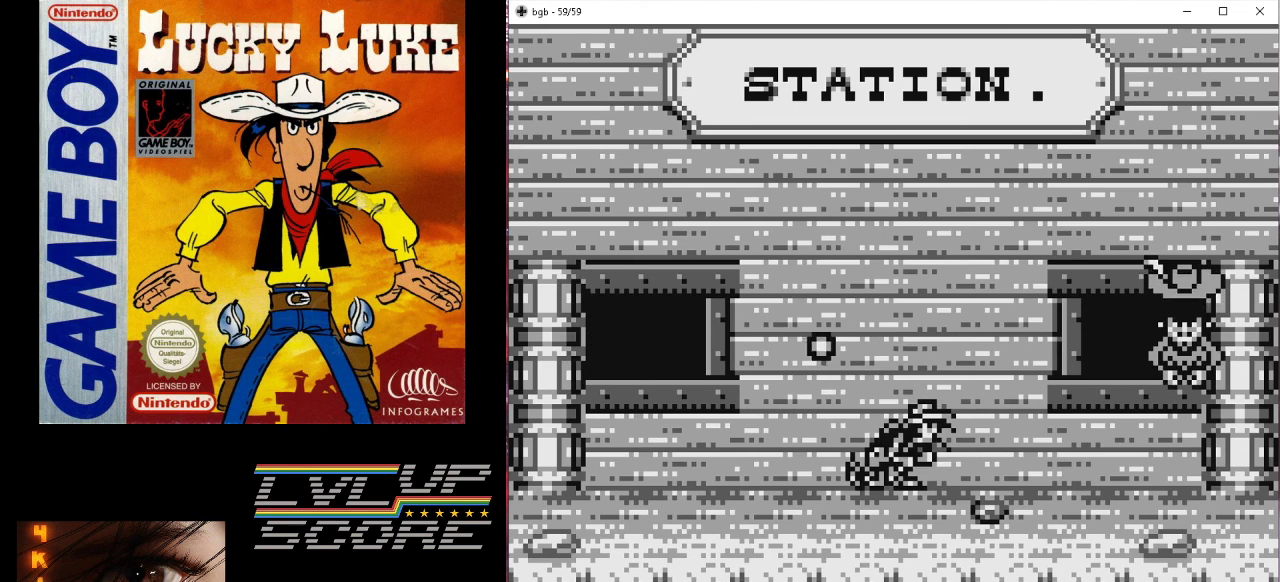
{"buttons": [], "events": [[167, "DPAD_DOWN", "up"], [267, "DPAD_LEFT", "down"], [367, "DPAD_LEFT", "up"]]}
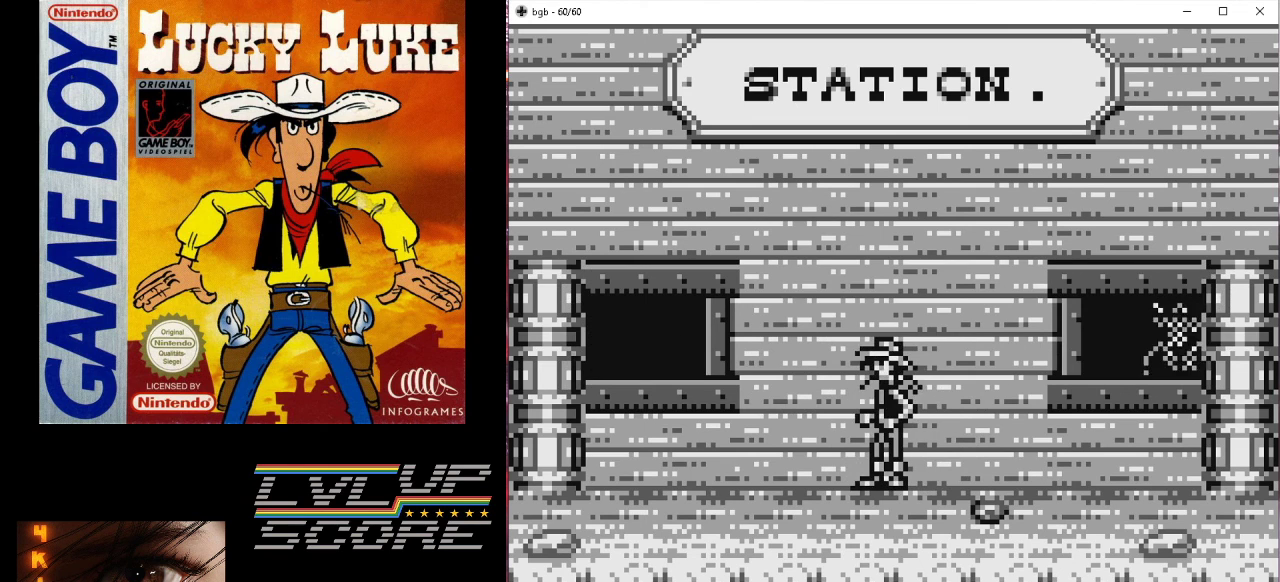
{"buttons": [], "events": []}